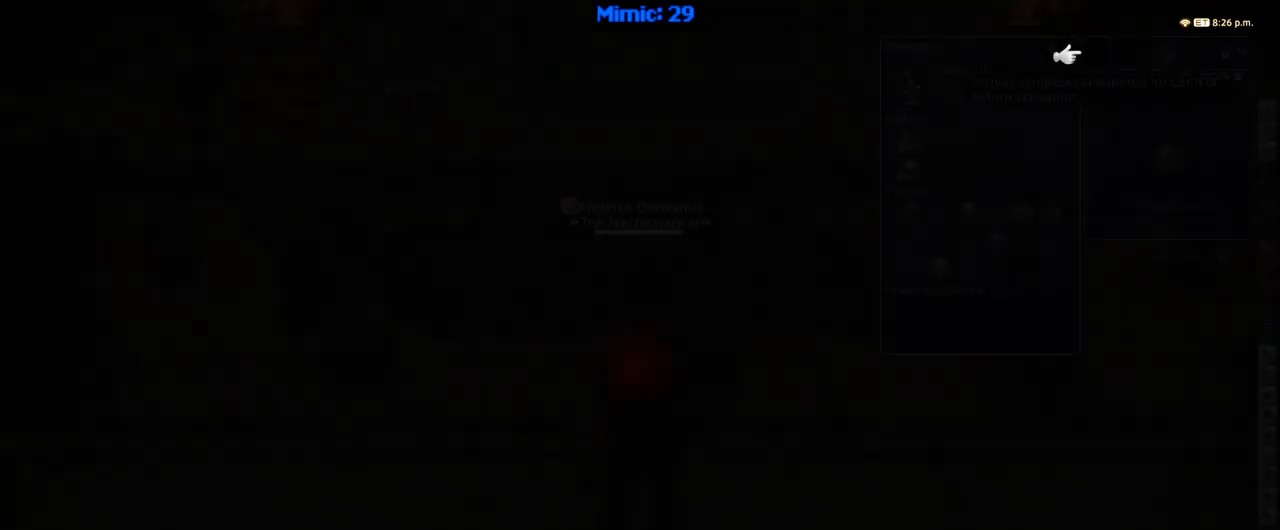
Gameplay with keyboard; each line is a JSON object with the keys held at the frame after it. "events" lists presses ("down") and releases ("up") of ".", "/", "0", "1", "2", "3", "4", "5", "6", "7", "8", "9", "a", "alt_l", "alt_r", "b", "backslash", "backspace", "c", "caps_lock", "comma", "ctrl_l", "ctrl_r", "d", "down", "e", "equals", "escape", "f", "f1", "f10", "f11", "f12", "f2", "f3", "f4", "f5", "f6", "f7", "f8", "f9", "g", "h", "i", "j", "k", "l", "lbracket", "left", "m", "minus", "n", "o", "p", "q", "quote", "r", "rbracket", "return", "right", "s", "semicolon", "shift_l", "shift_r", "space", "super", "t", "tab", "tilde", "u", "up", "v", "w", "x", "y" and "z" between this image and that frame as [ms after this image, input, new state], when the widget could be followed in between. No other keys are recorded. Mouse input is not recorded.
{"keys": ["w"], "events": [[484, "w", "down"]]}
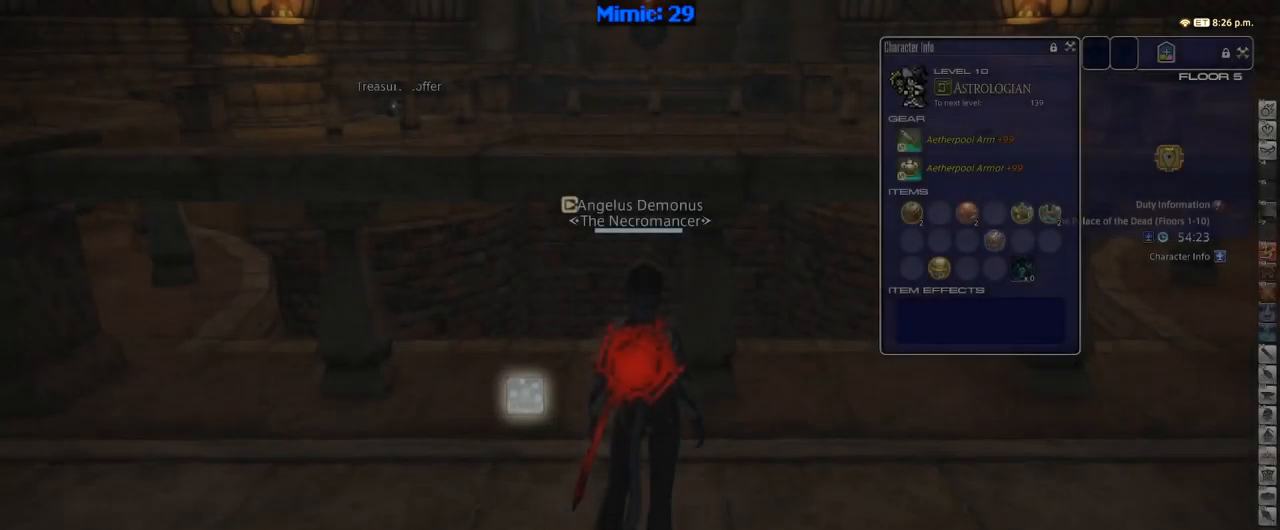
{"keys": ["a", "p", "w"], "events": [[84, "p", "down"], [167, "p", "up"], [317, "p", "down"], [450, "a", "down"]]}
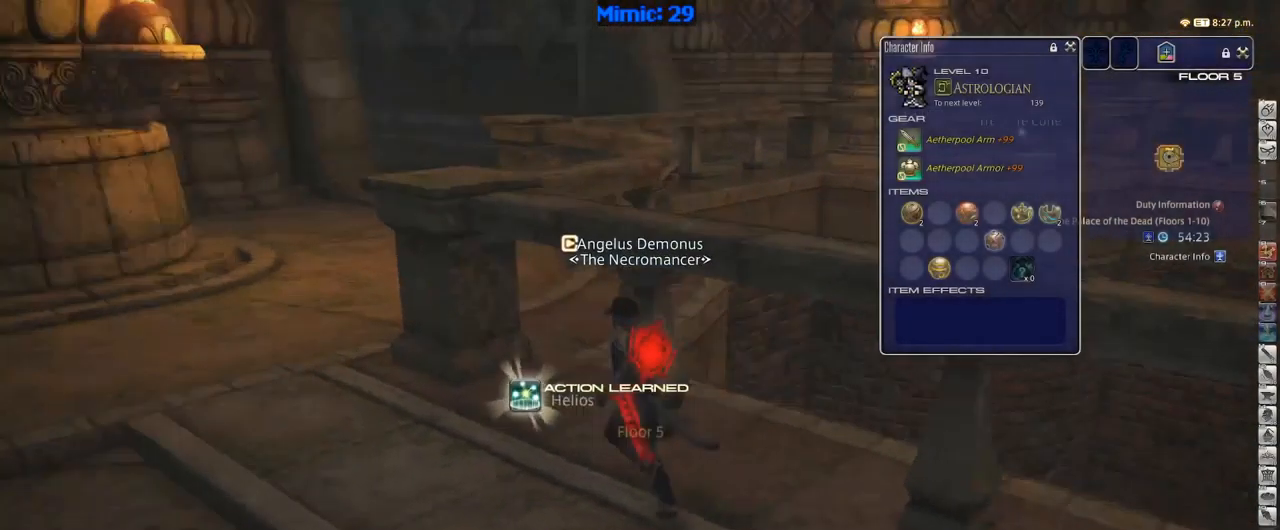
{"keys": ["w"], "events": [[34, "shift_r", "down"], [134, "equals", "down"], [234, "equals", "up"], [234, "p", "up"], [234, "shift_r", "up"], [317, "a", "up"]]}
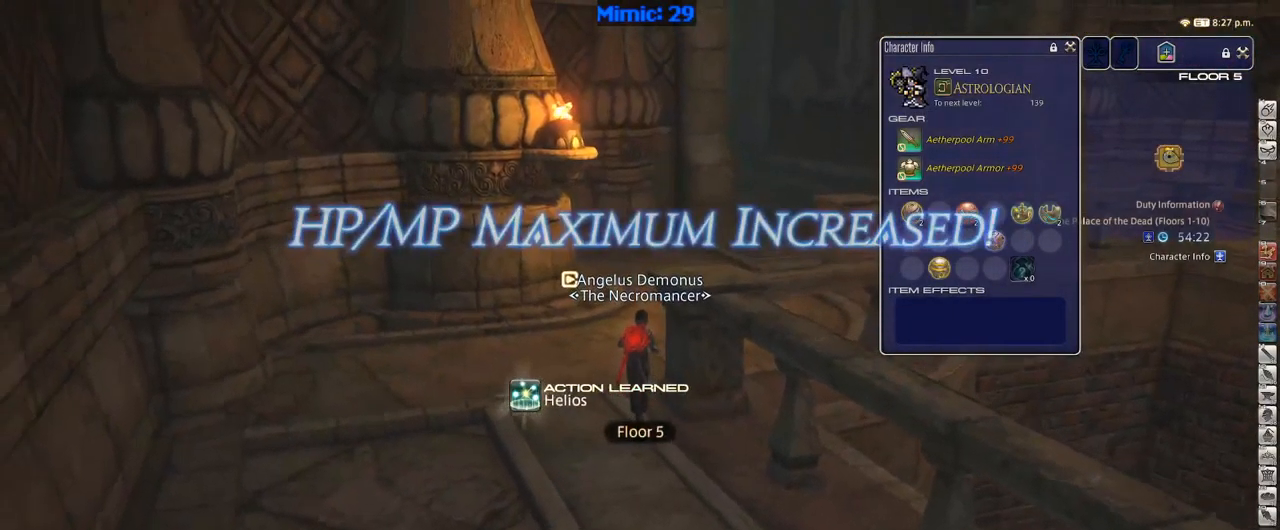
{"keys": ["w"], "events": []}
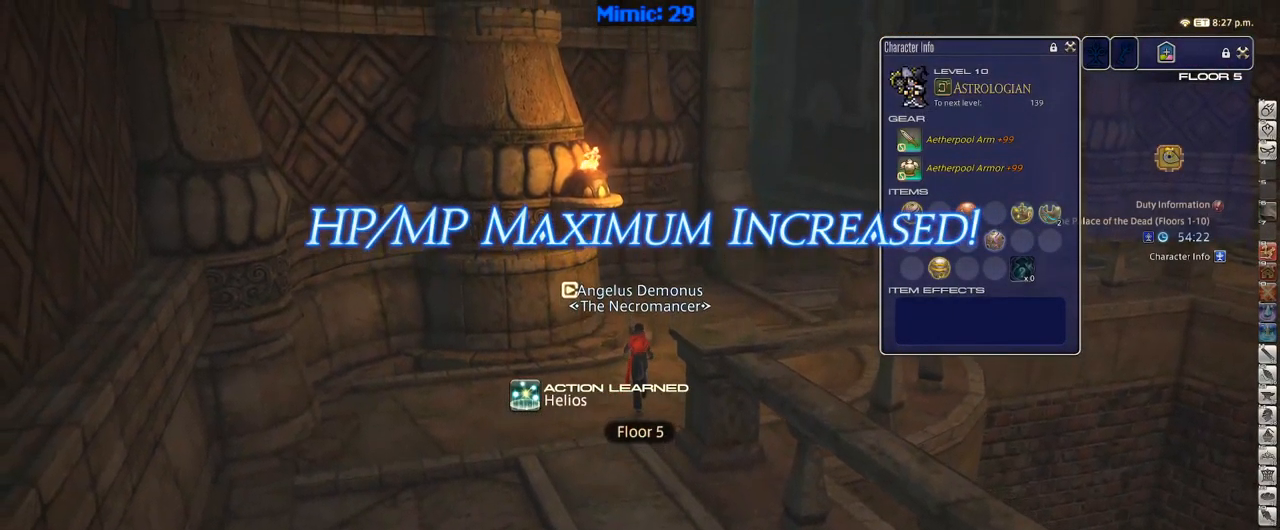
{"keys": ["d", "w"], "events": [[84, "p", "down"], [134, "d", "down"], [217, "p", "up"]]}
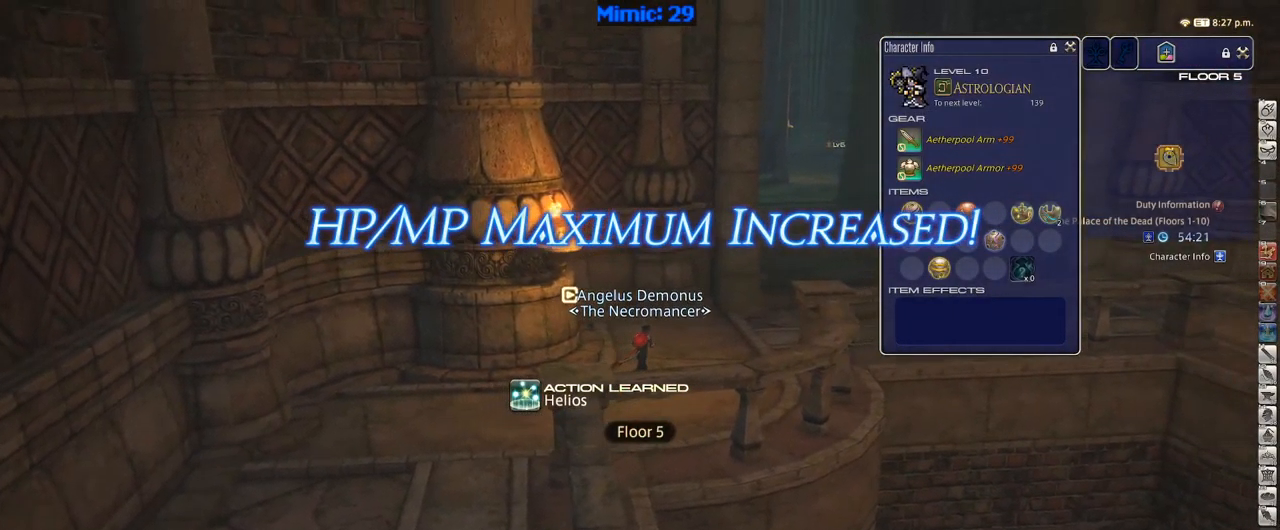
{"keys": ["d", "w"], "events": []}
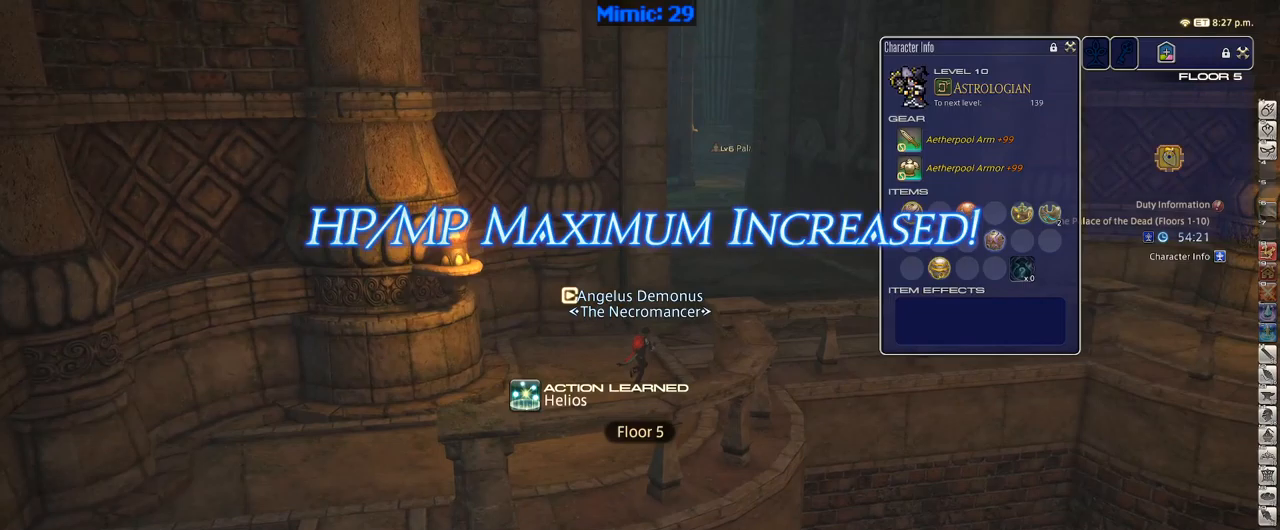
{"keys": ["rbracket", "w"], "events": [[117, "d", "up"], [167, "rbracket", "down"]]}
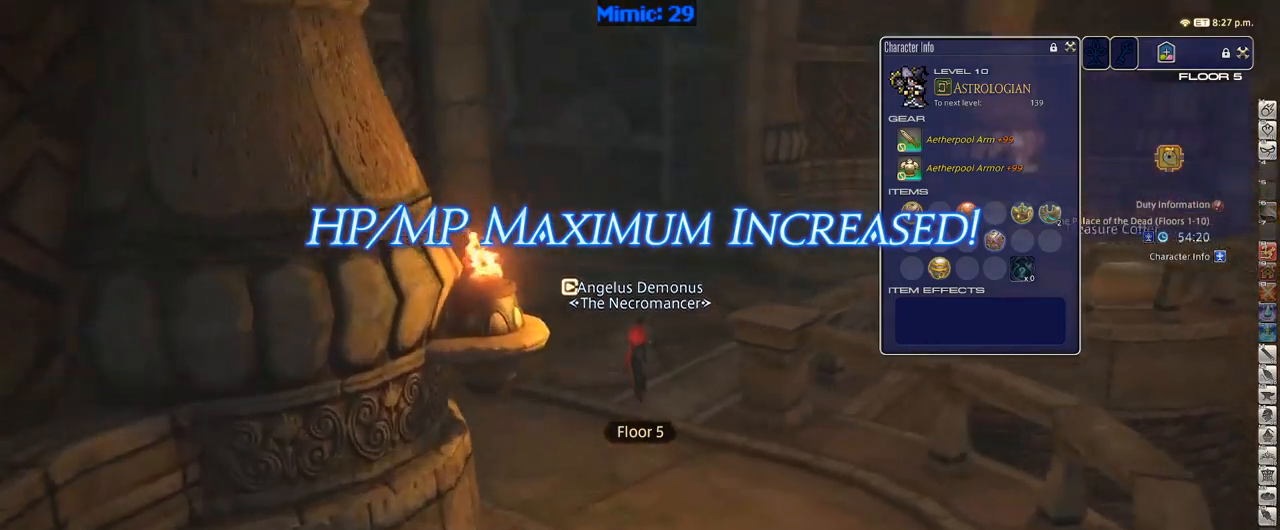
{"keys": ["q", "w"], "events": [[367, "q", "down"], [417, "rbracket", "up"]]}
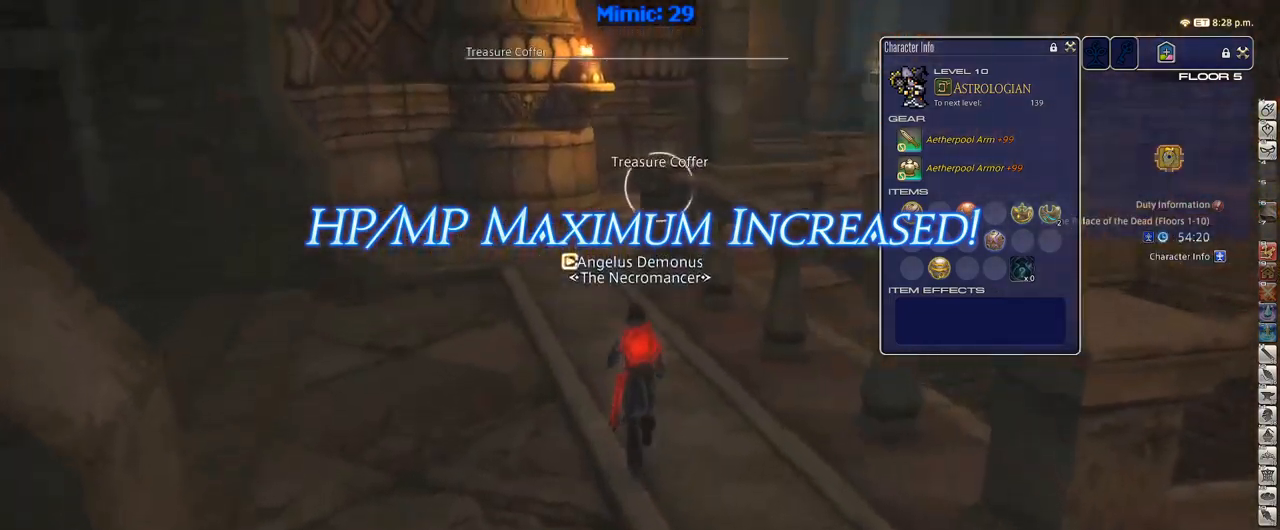
{"keys": ["w"], "events": [[17, "q", "up"], [250, "return", "down"], [333, "return", "up"]]}
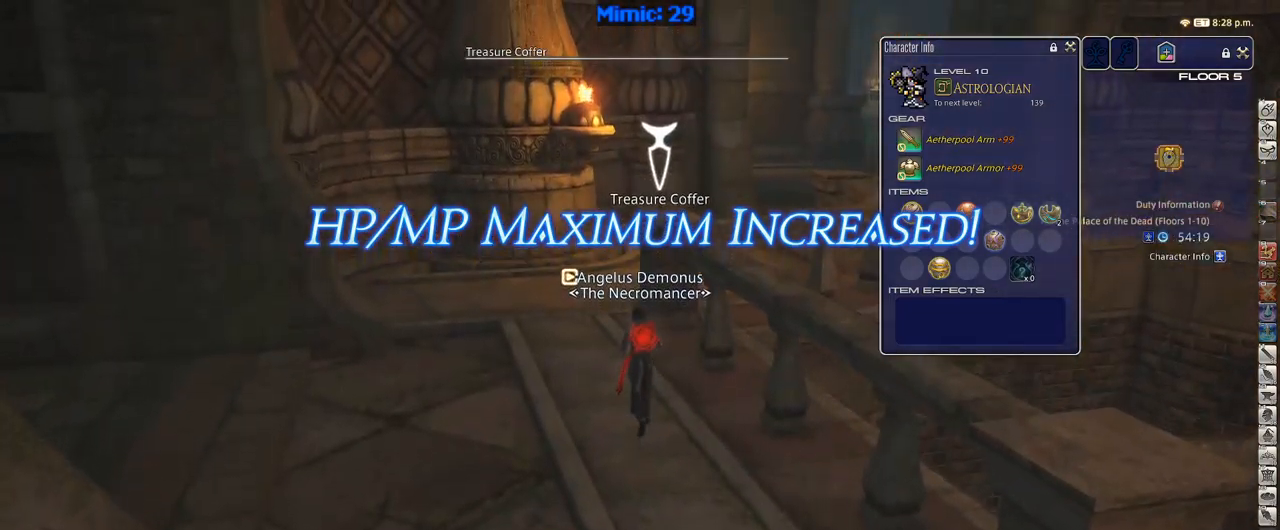
{"keys": ["w"], "events": []}
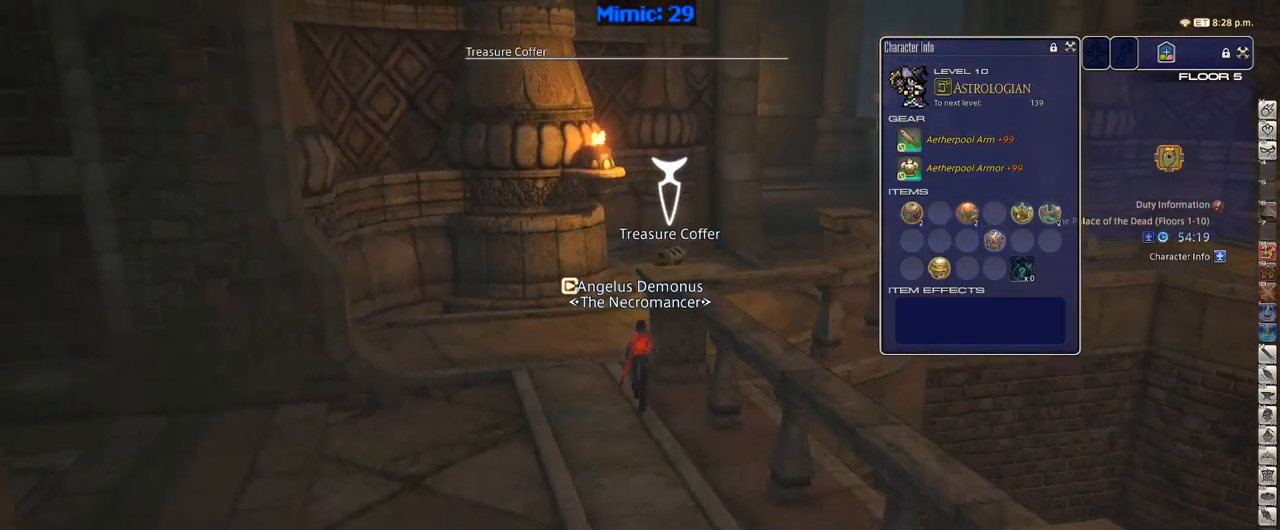
{"keys": ["w"], "events": []}
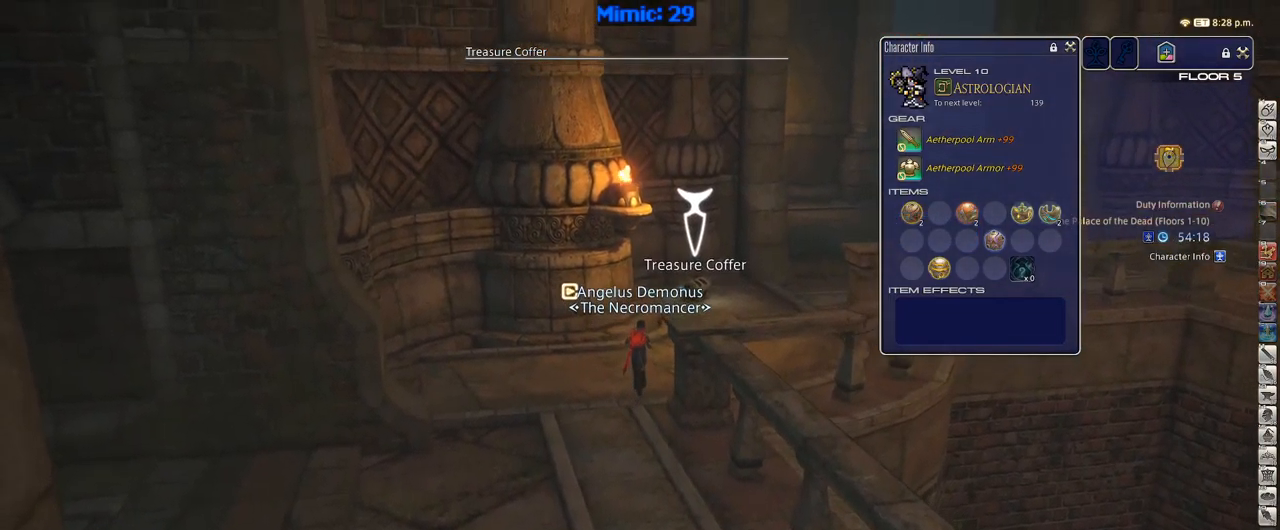
{"keys": ["d", "w"], "events": [[17, "d", "down"], [67, "p", "down"], [350, "p", "up"], [433, "return", "down"], [483, "return", "up"]]}
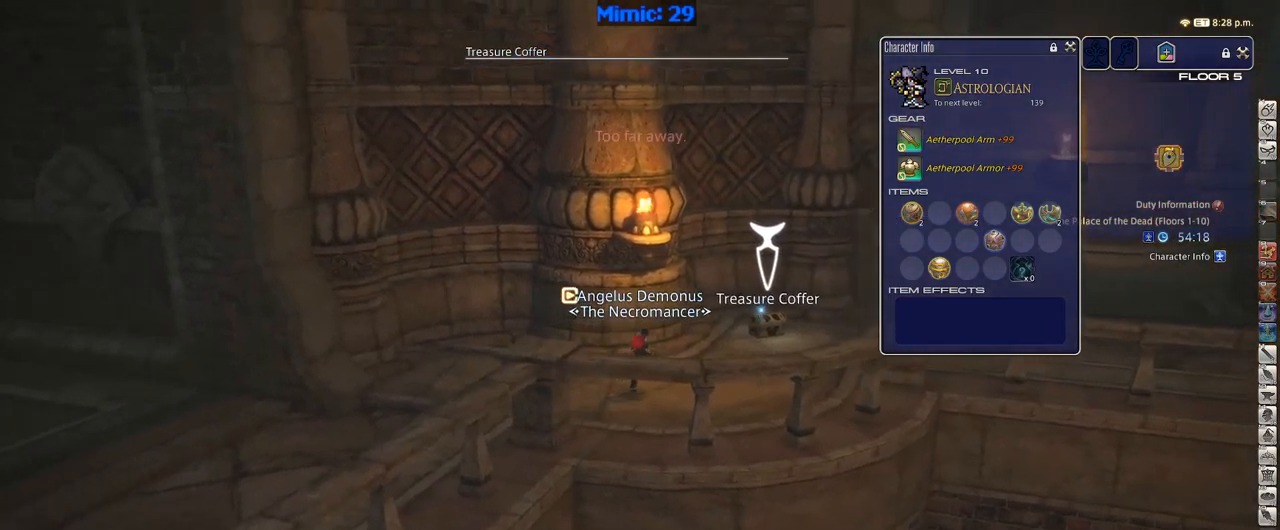
{"keys": ["a", "p"], "events": [[83, "return", "down"], [117, "return", "up"], [267, "return", "down"], [317, "return", "up"], [350, "a", "down"], [350, "d", "up"], [400, "return", "down"], [450, "w", "up"], [500, "p", "down"], [500, "return", "up"]]}
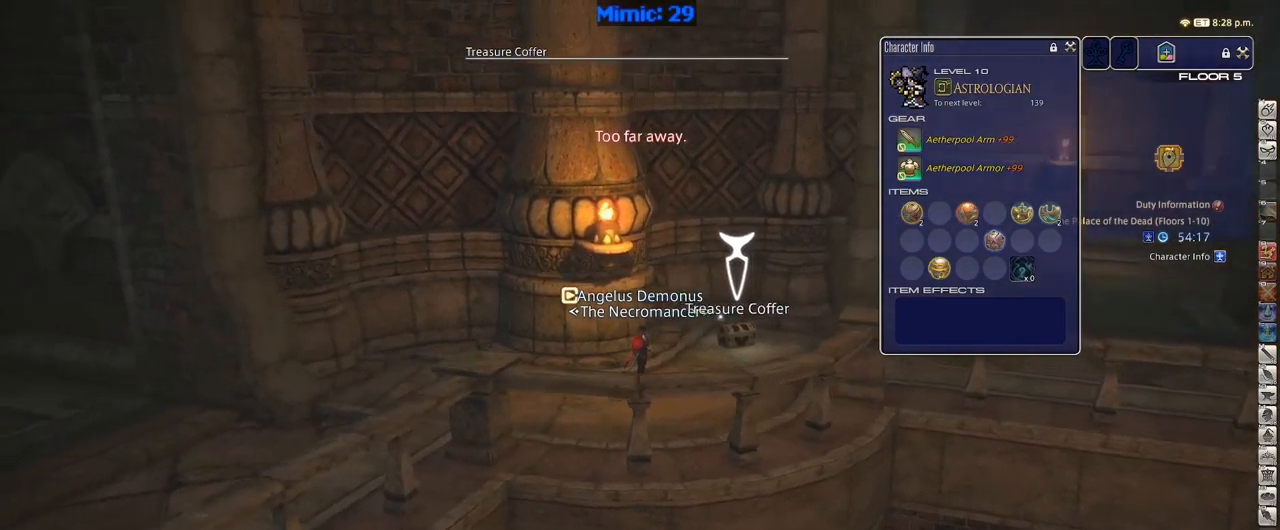
{"keys": ["a", "w"], "events": [[467, "w", "down"], [500, "p", "up"]]}
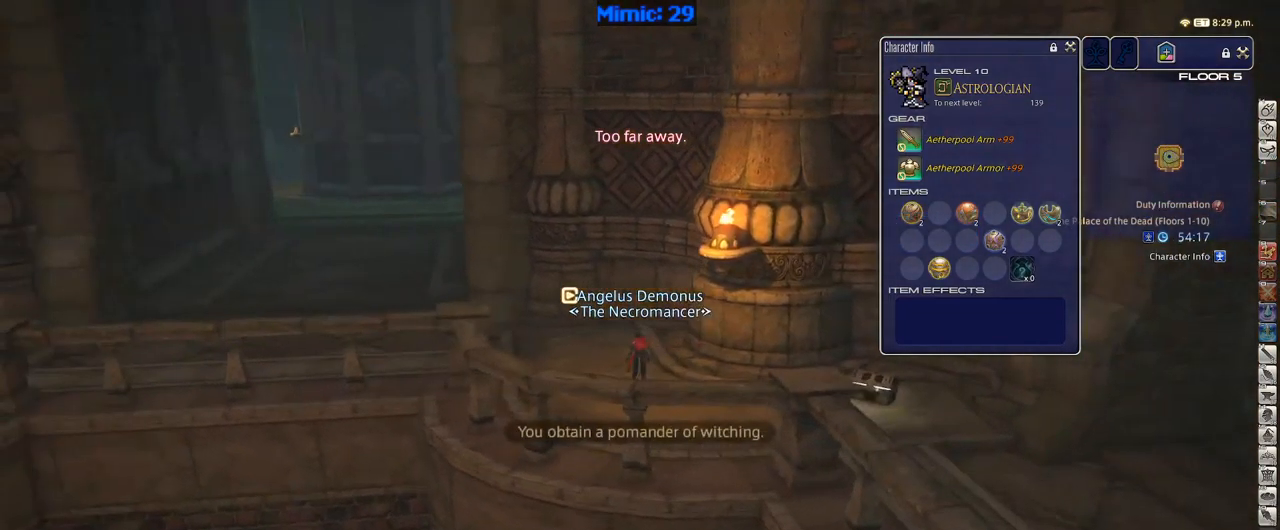
{"keys": ["a", "w"], "events": []}
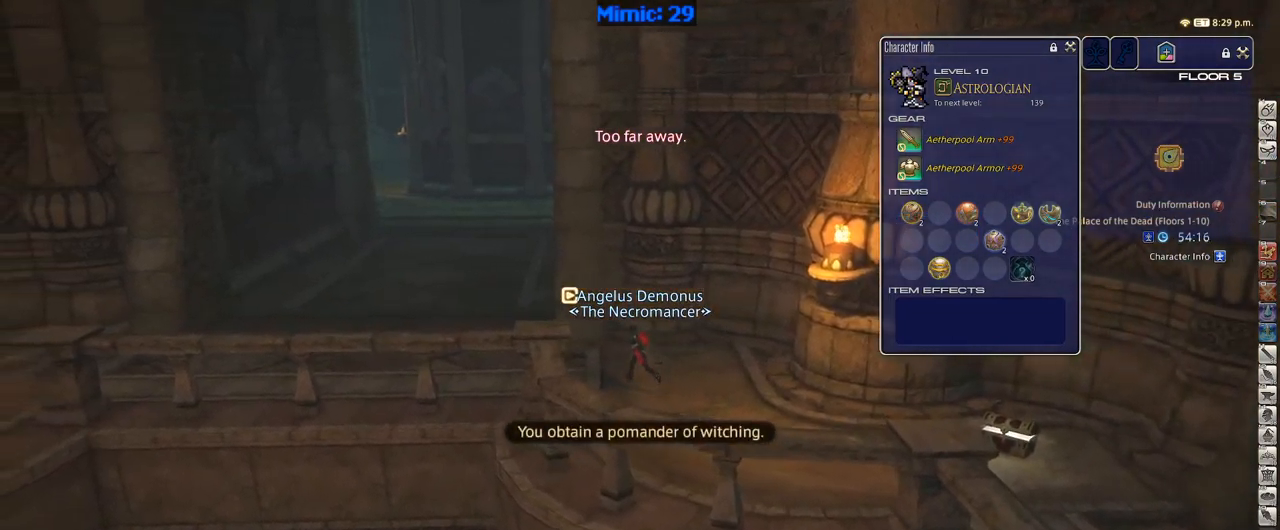
{"keys": ["a", "w"], "events": [[167, "rbracket", "down"], [400, "rbracket", "up"]]}
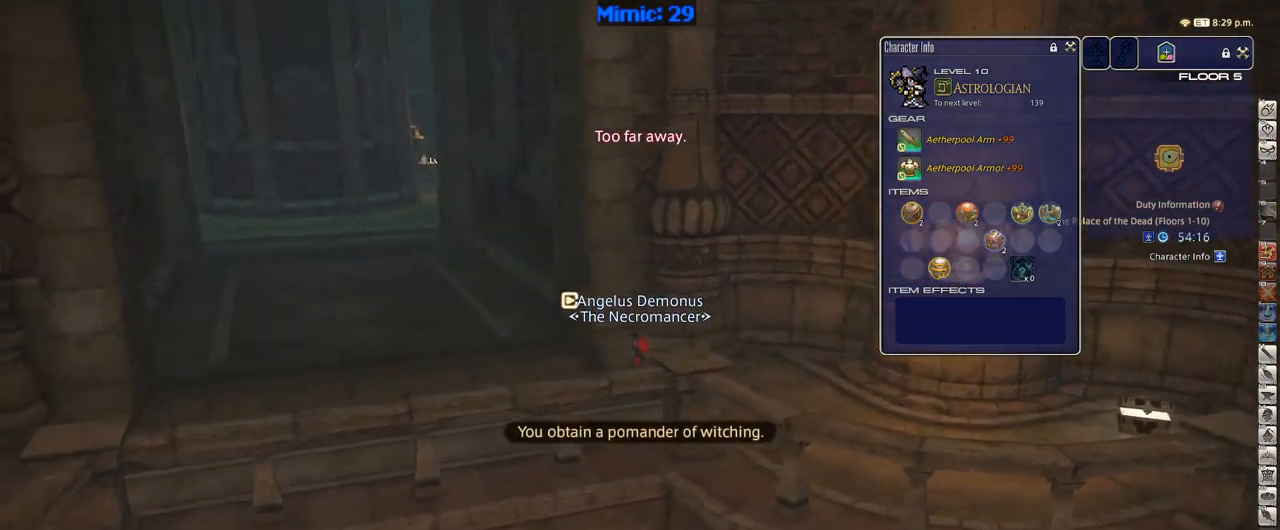
{"keys": ["a", "rbracket", "w"], "events": [[84, "return", "down"], [184, "return", "up"], [417, "rbracket", "down"]]}
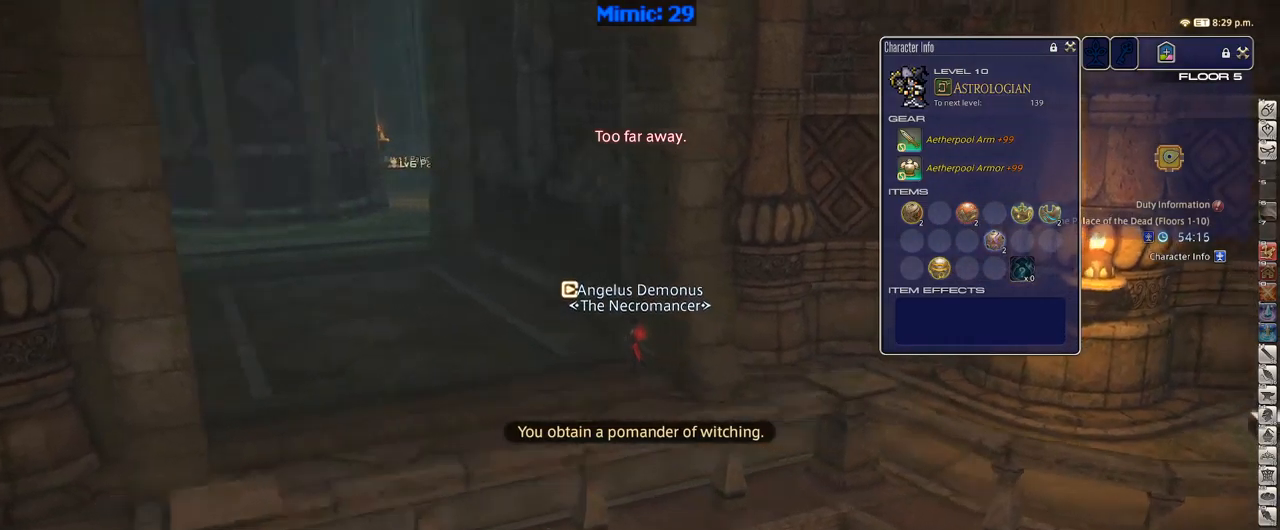
{"keys": ["a", "w"], "events": [[50, "rbracket", "up"]]}
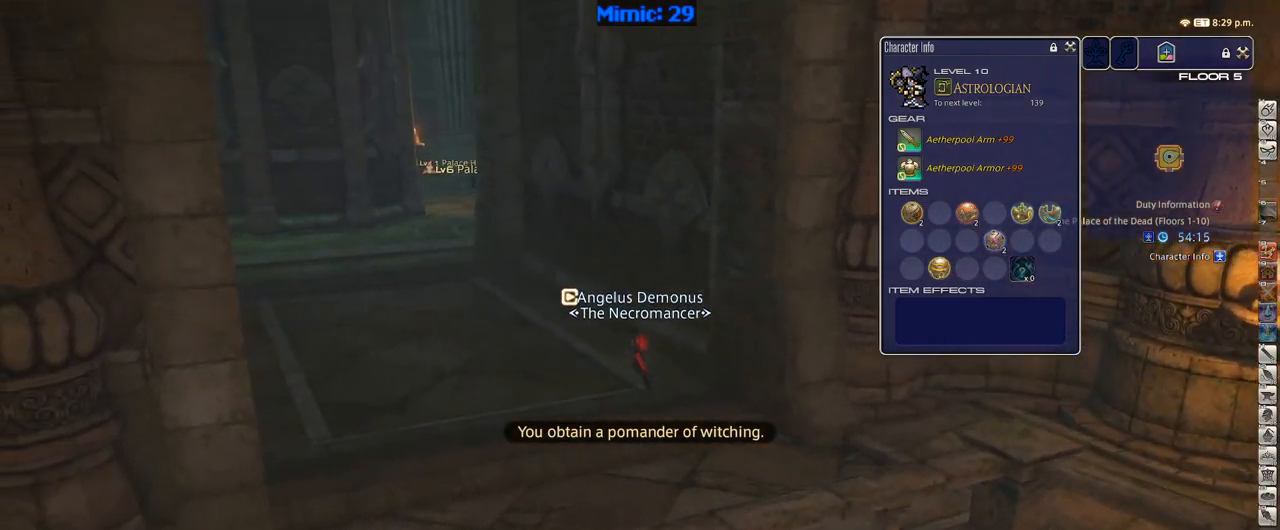
{"keys": ["a", "rbracket", "space", "w"], "events": [[400, "rbracket", "down"], [500, "space", "down"]]}
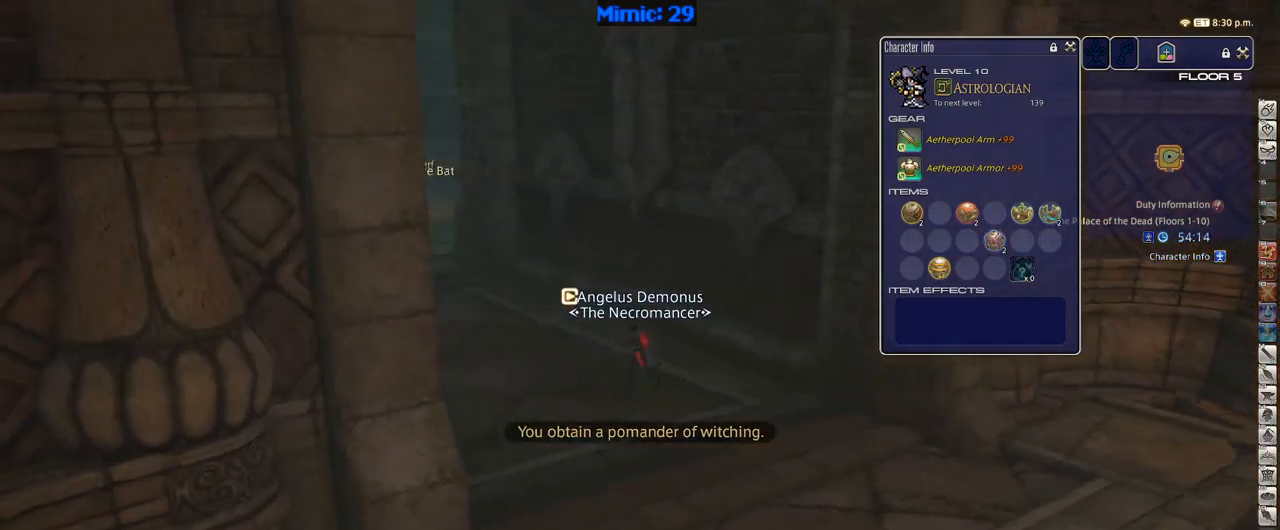
{"keys": ["w"], "events": [[34, "rbracket", "up"], [134, "a", "up"], [134, "alt_r", "down"], [134, "space", "up"], [267, "q", "down"], [417, "q", "up"], [467, "alt_r", "up"]]}
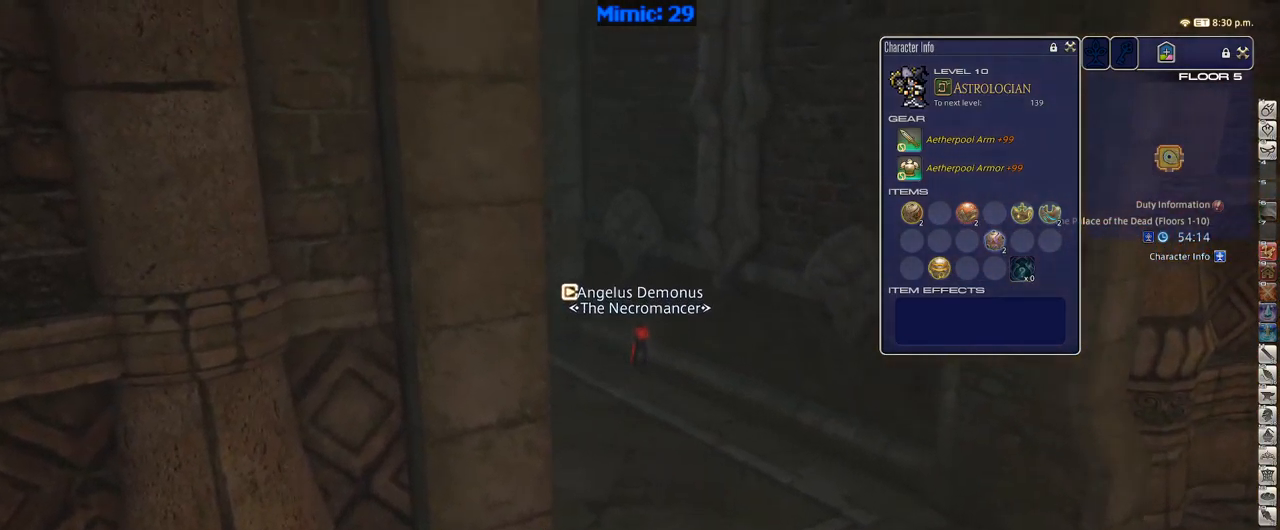
{"keys": ["alt_r", "q", "w"], "events": [[200, "a", "down"], [200, "rbracket", "down"], [250, "rbracket", "up"], [284, "space", "down"], [334, "a", "up"], [384, "alt_r", "down"], [434, "q", "down"], [434, "space", "up"]]}
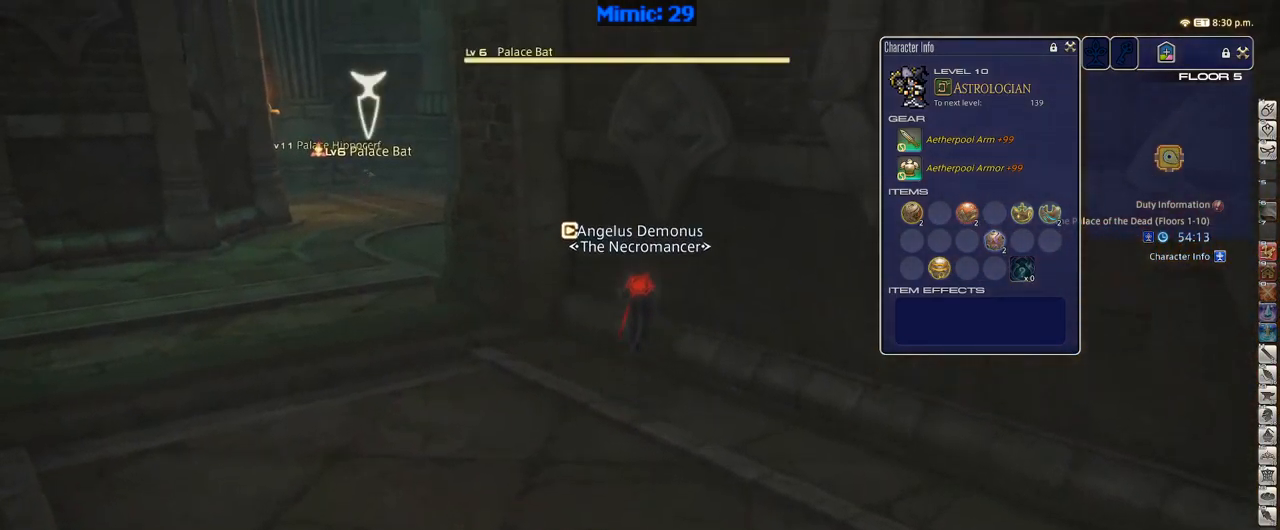
{"keys": ["p", "w"], "events": [[17, "q", "up"], [67, "alt_r", "up"], [167, "return", "down"], [217, "return", "up"], [317, "2", "down"], [400, "2", "up"], [500, "p", "down"]]}
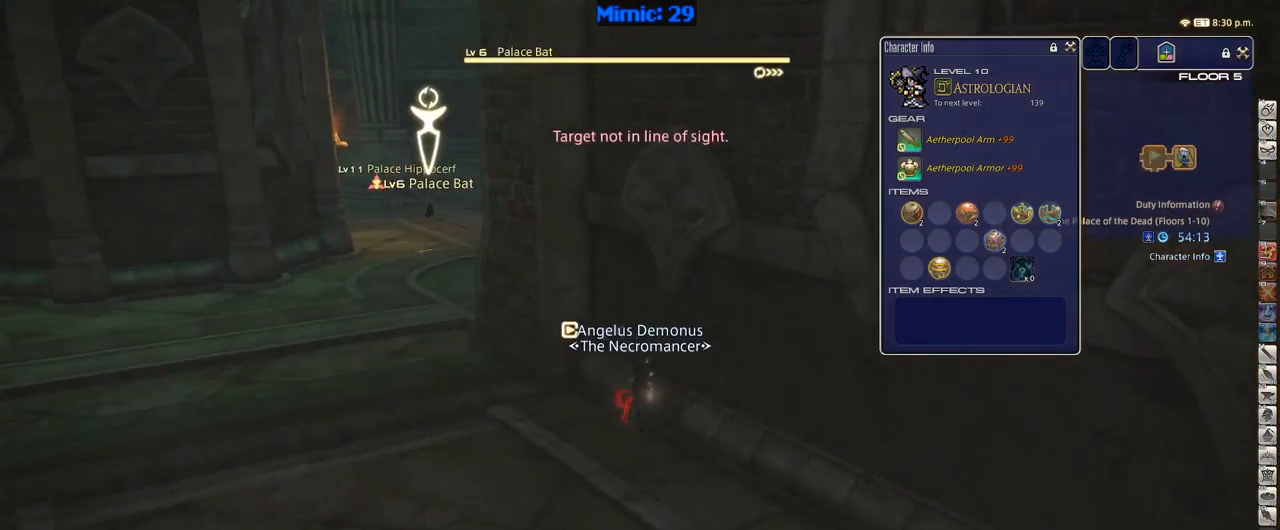
{"keys": ["a", "w"], "events": [[50, "a", "down"], [100, "p", "up"]]}
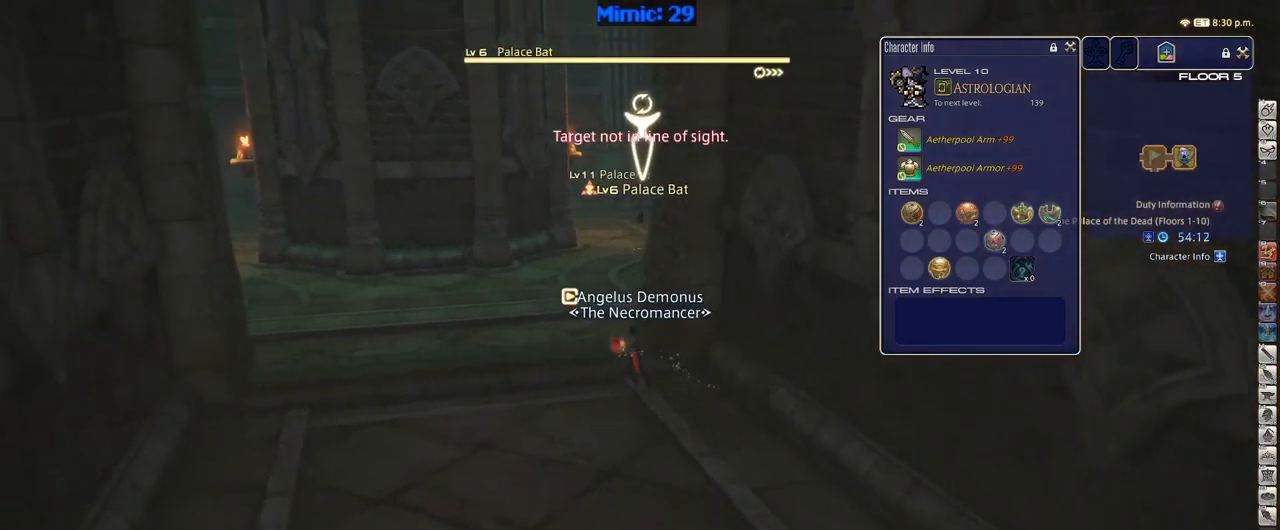
{"keys": ["a", "rbracket", "w"], "events": [[17, "a", "up"], [17, "p", "down"], [150, "2", "down"], [150, "p", "up"], [200, "p", "down"], [250, "2", "up"], [384, "a", "down"], [434, "p", "up"], [484, "rbracket", "down"]]}
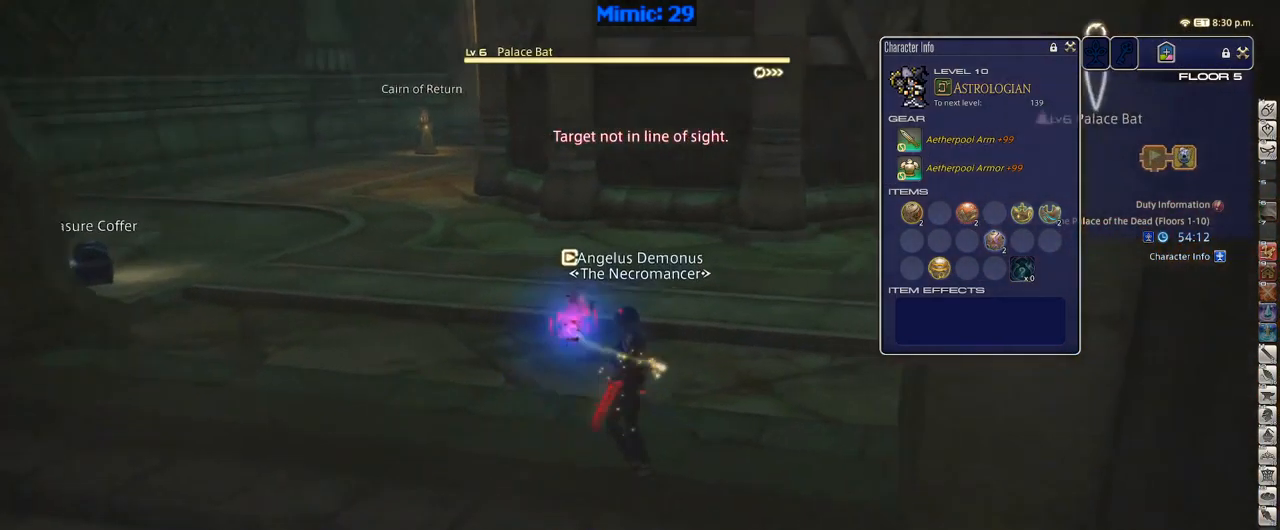
{"keys": ["p", "w"], "events": [[17, "a", "up"], [17, "d", "down"], [117, "a", "down"], [167, "d", "up"], [250, "p", "down"], [250, "rbracket", "up"], [484, "a", "up"]]}
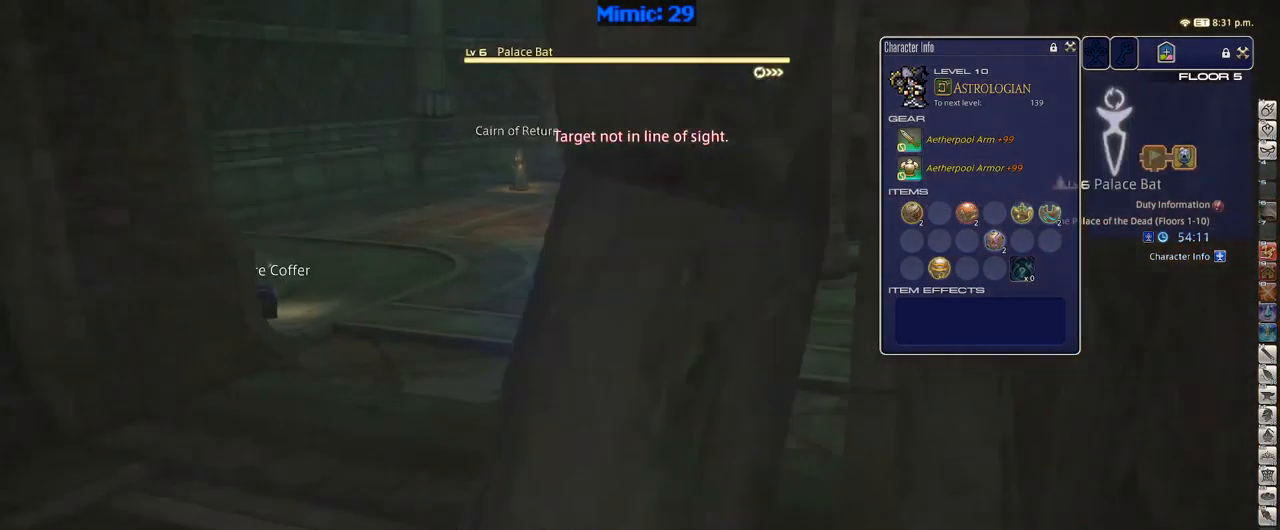
{"keys": ["d", "rbracket", "w"], "events": [[50, "d", "down"], [50, "p", "up"], [50, "rbracket", "down"], [184, "w", "up"], [367, "w", "down"]]}
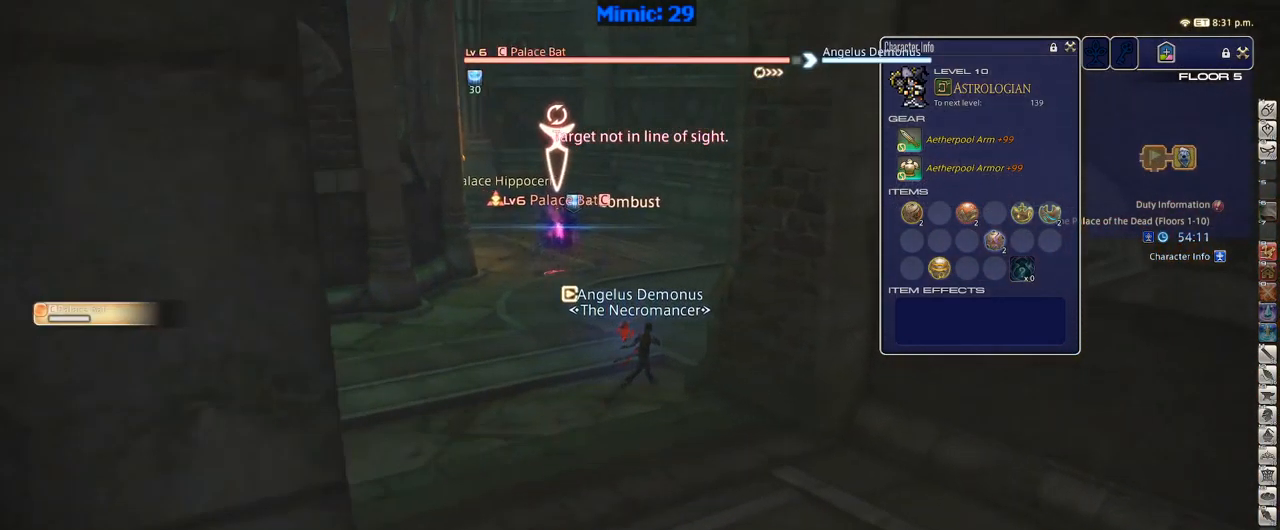
{"keys": ["d", "lbracket", "w"], "events": [[17, "rbracket", "up"], [117, "d", "up"], [150, "rbracket", "down"], [383, "rbracket", "up"], [433, "d", "down"], [433, "lbracket", "down"]]}
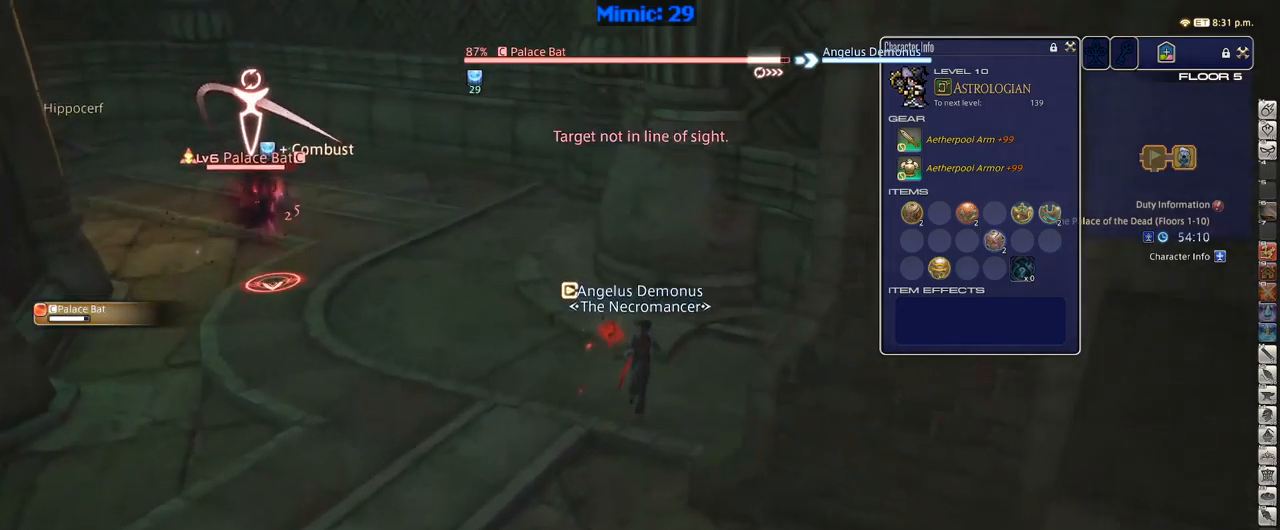
{"keys": ["minus", "p", "w"], "events": [[17, "lbracket", "up"], [50, "d", "up"], [284, "a", "down"], [434, "a", "up"], [434, "p", "down"], [484, "minus", "down"]]}
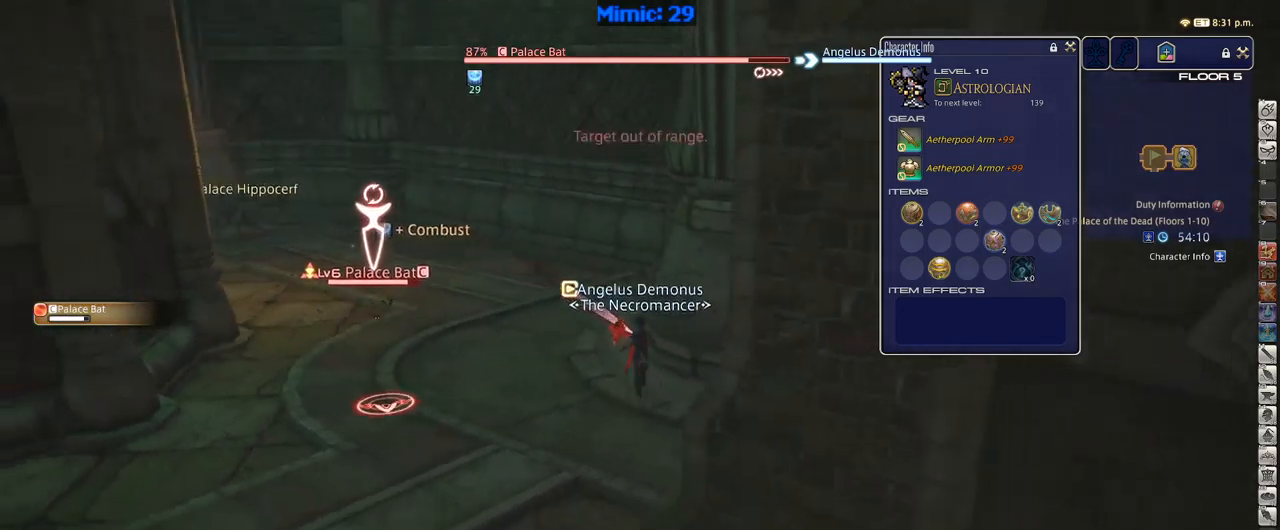
{"keys": [], "events": [[17, "minus", "up"], [17, "p", "up"], [67, "p", "down"], [200, "p", "up"], [200, "w", "up"], [317, "1", "down"], [417, "minus", "down"], [484, "1", "up"], [484, "minus", "up"]]}